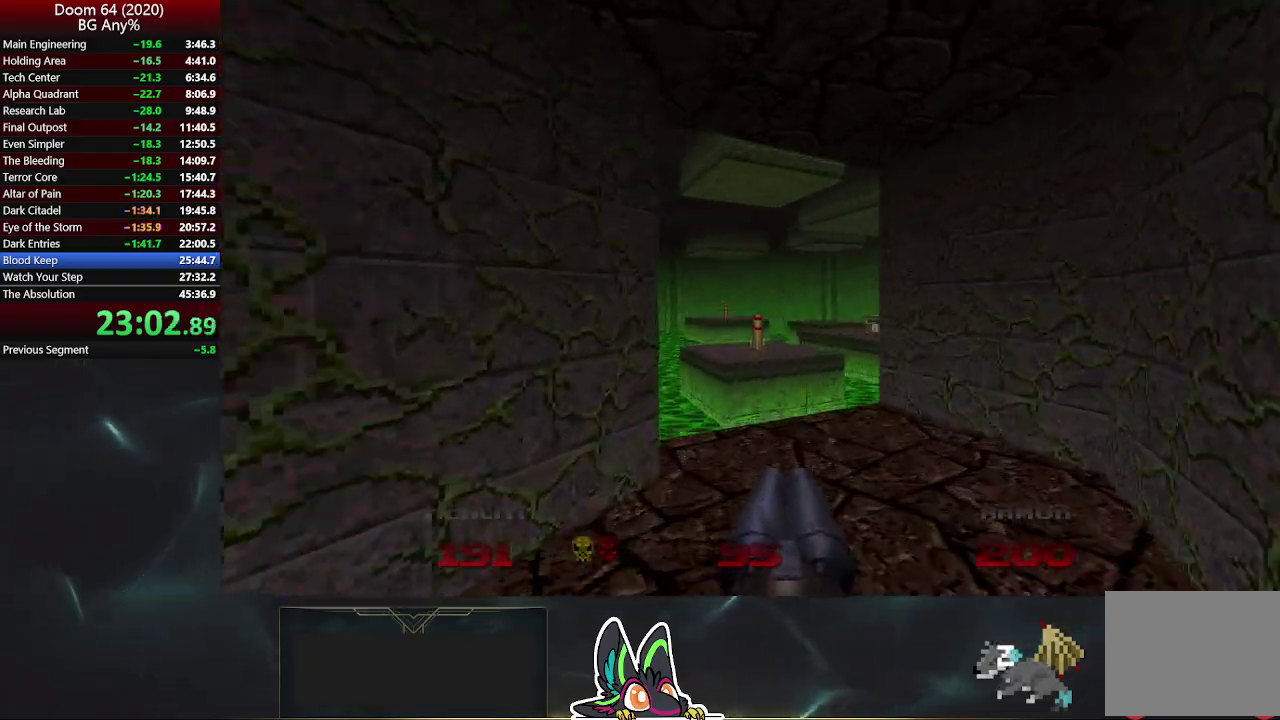
Gameplay with a controller (PlayStation layout); each line is a JSON object with the inputs held at the frame after it. "events" lists button and stick changes between this image and that frame as [ms after this image, input, new state], when the widget could be followed in between. Not read: L1 R1.
{"buttons": [], "left_stick": "up-right", "right_stick": "center", "events": [[483, "left_stick", "up-right"]]}
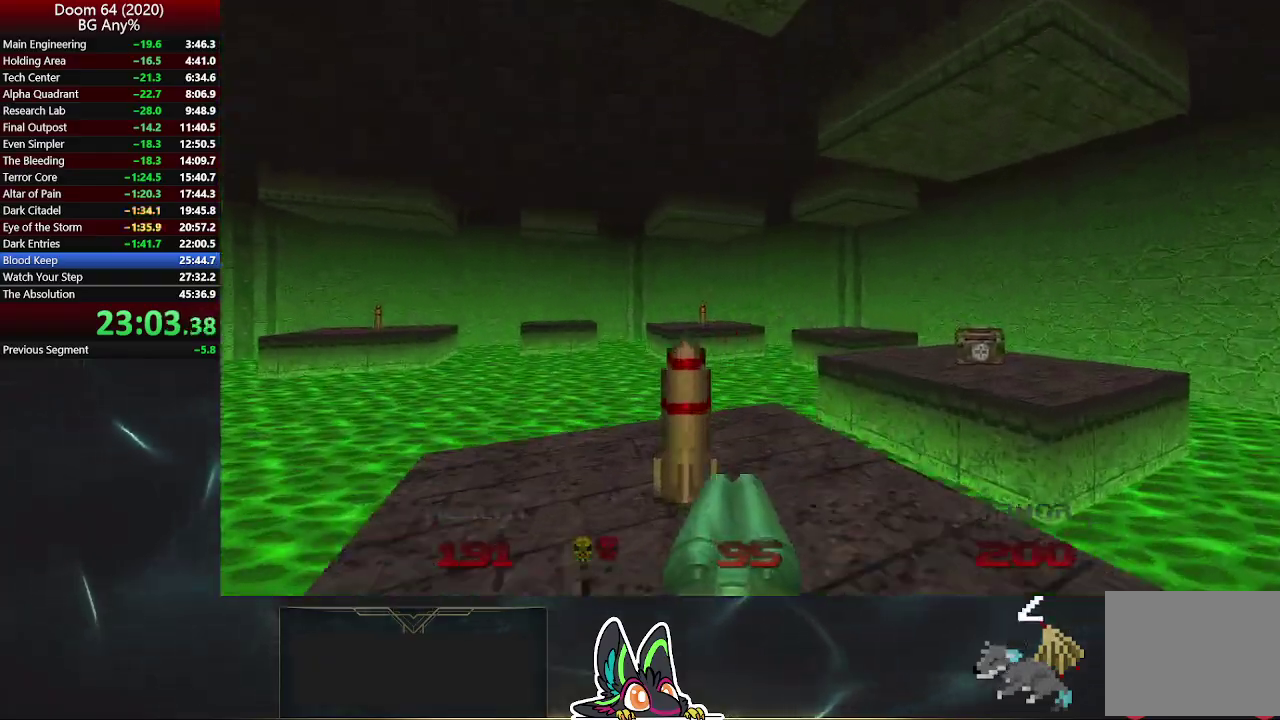
{"buttons": [], "left_stick": "up", "right_stick": "center", "events": [[100, "left_stick", "down-left"], [233, "left_stick", "up-right"], [383, "left_stick", "up"]]}
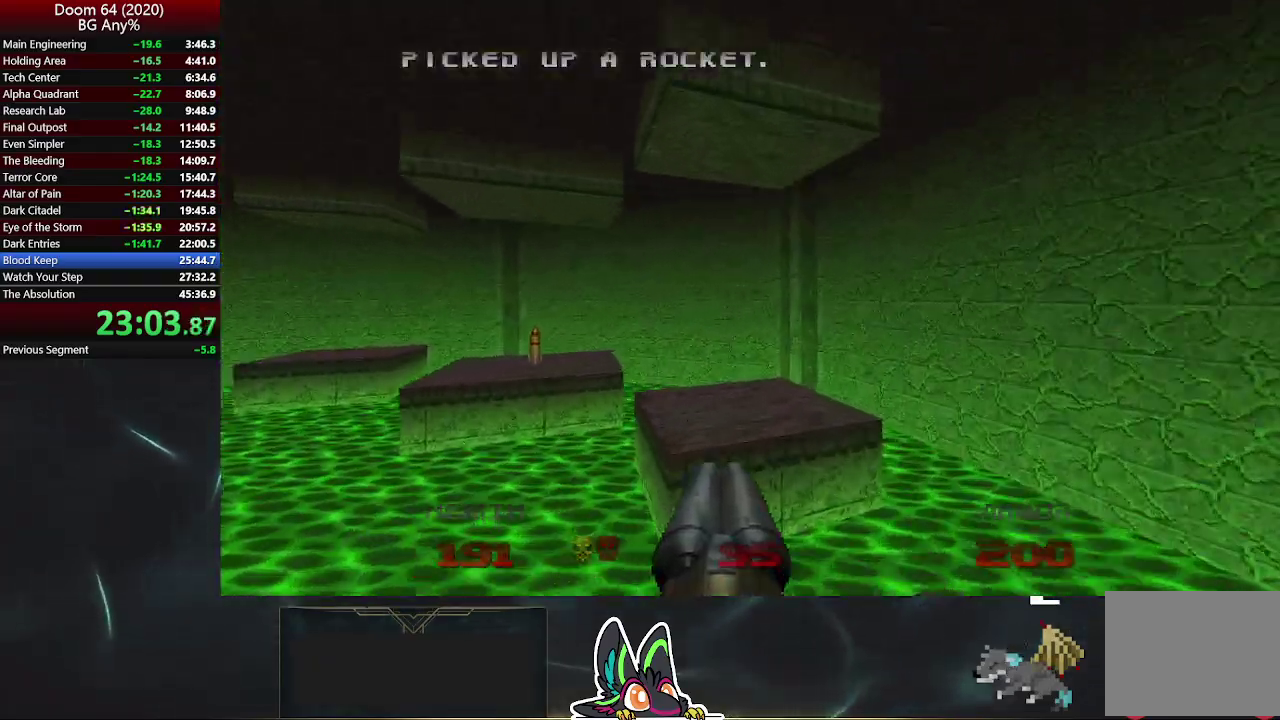
{"buttons": [], "left_stick": "up", "right_stick": "left", "events": [[417, "right_stick", "left"]]}
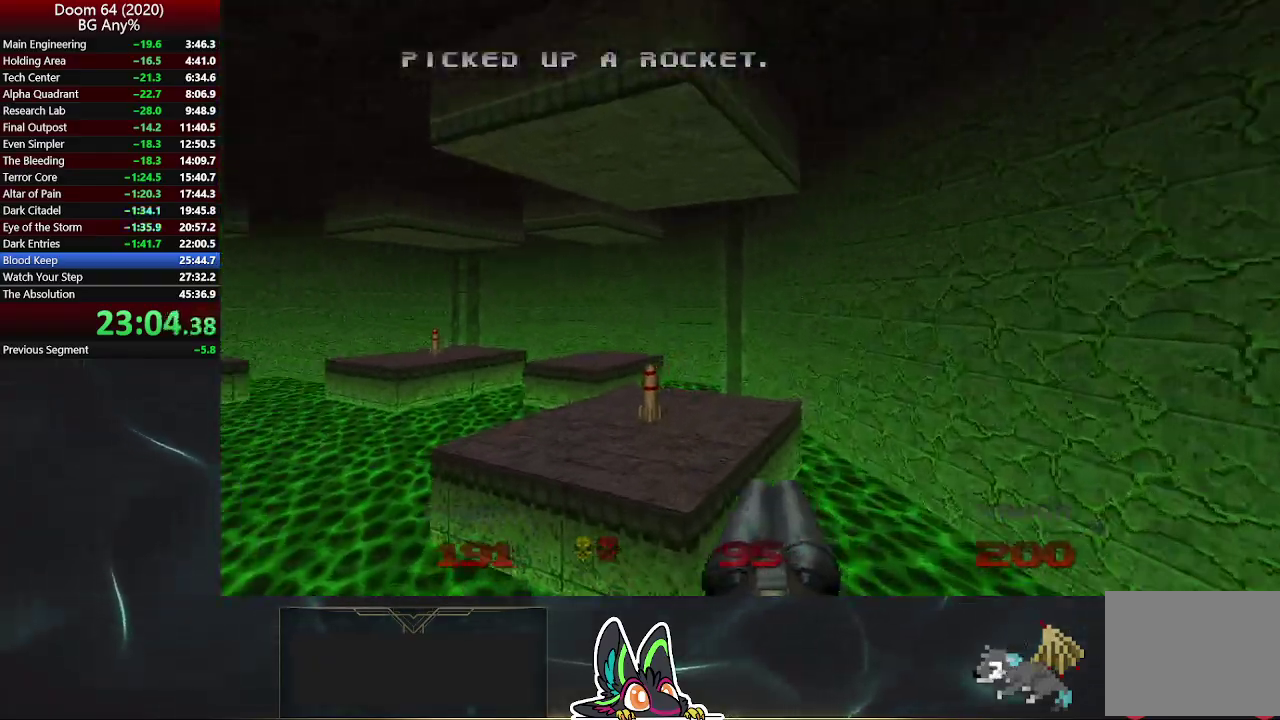
{"buttons": [], "left_stick": "up", "right_stick": "center", "events": [[283, "right_stick", "center"]]}
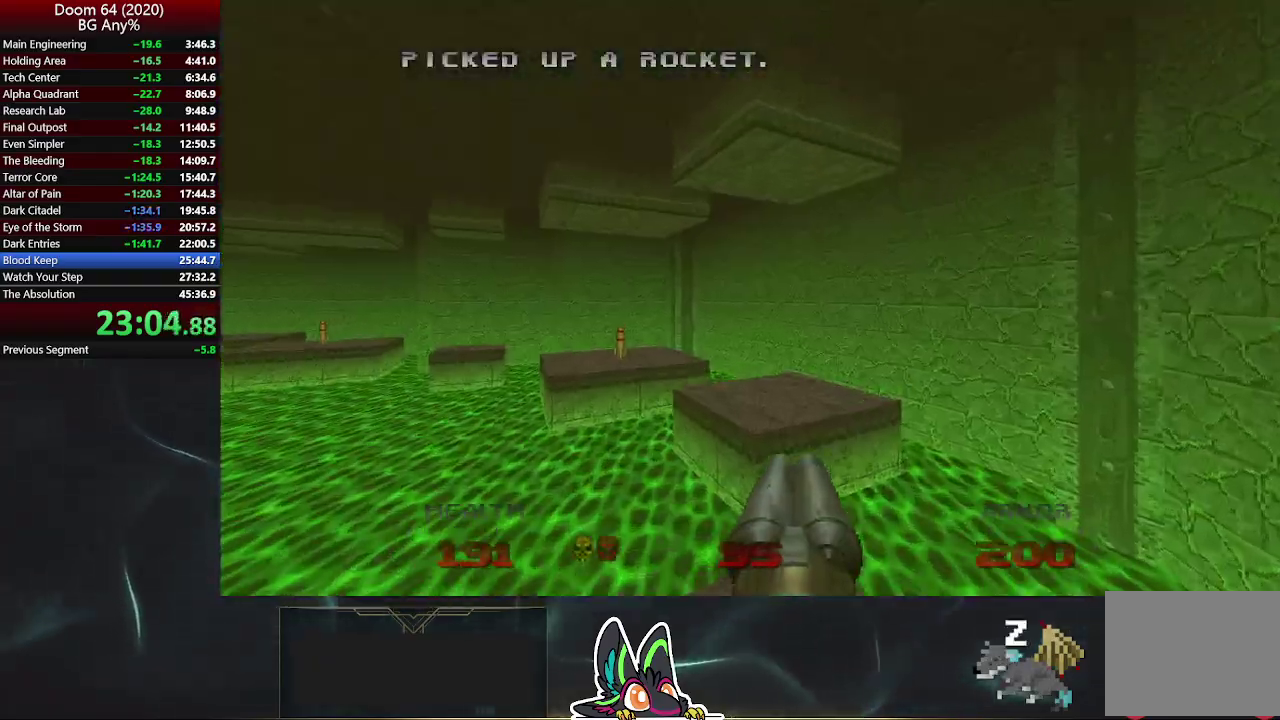
{"buttons": [], "left_stick": "up", "right_stick": "left", "events": [[300, "right_stick", "left"]]}
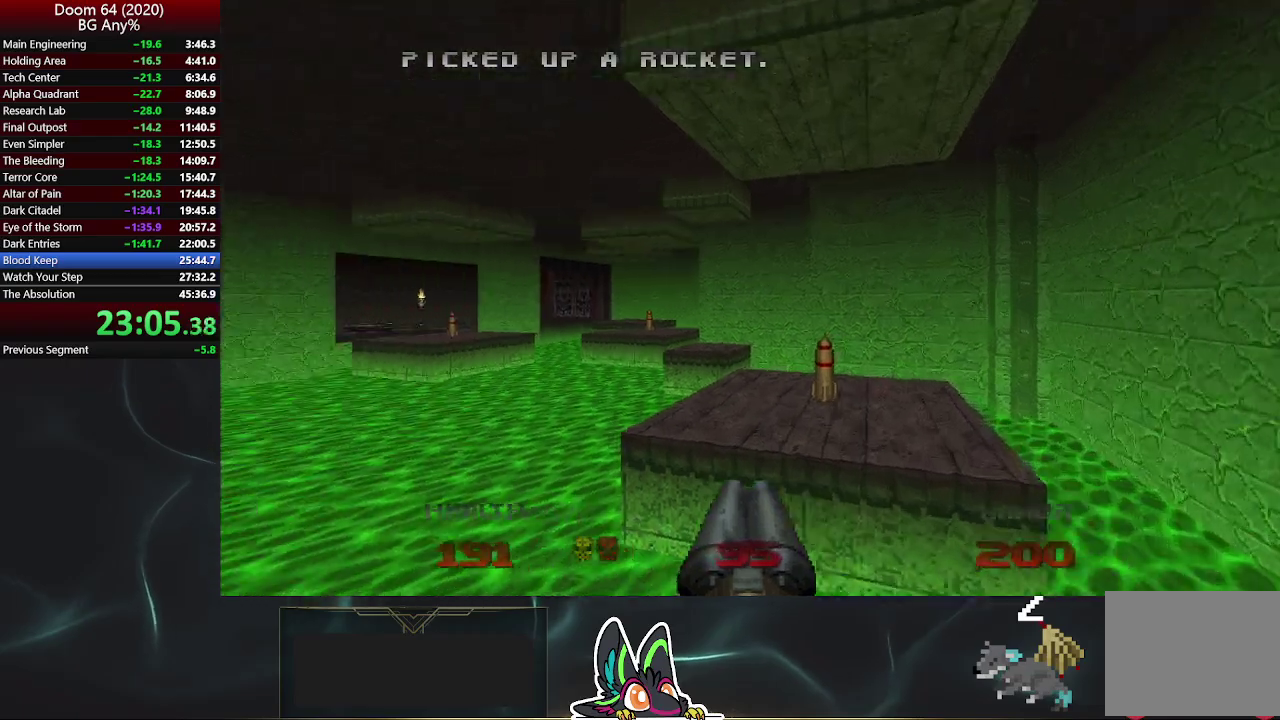
{"buttons": [], "left_stick": "up", "right_stick": "center", "events": [[83, "right_stick", "center"]]}
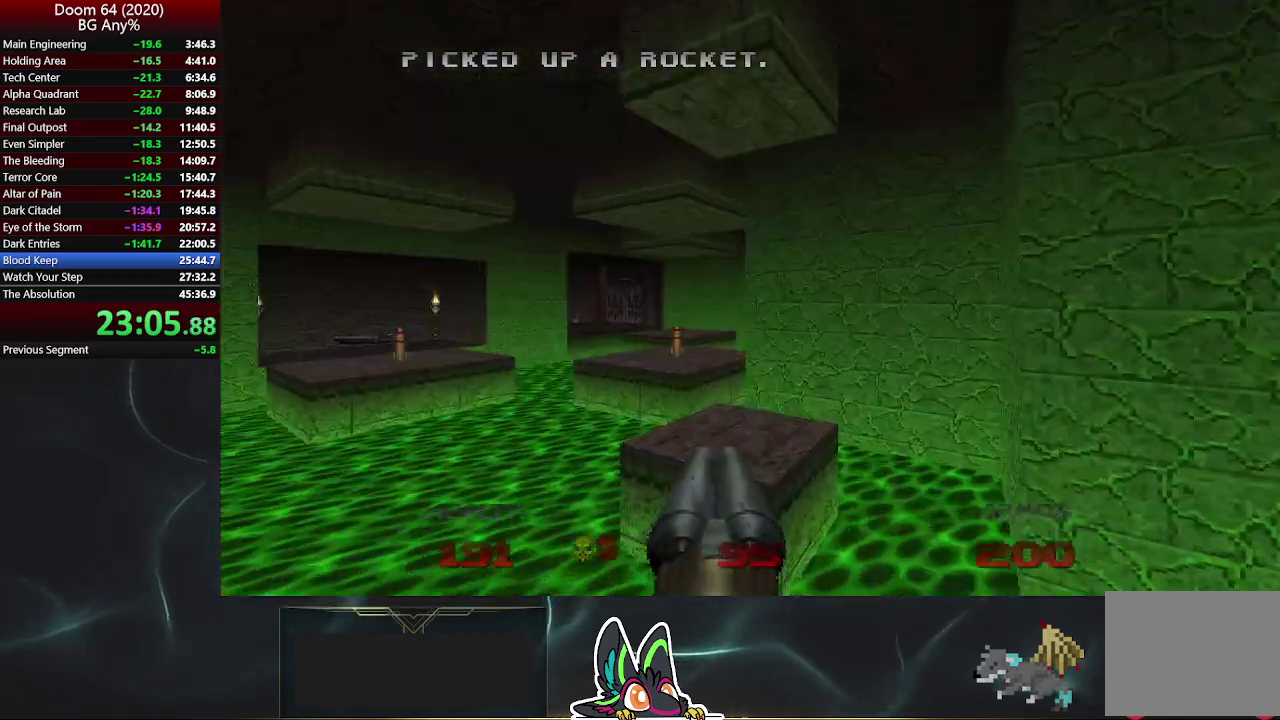
{"buttons": [], "left_stick": "up", "right_stick": "center", "events": []}
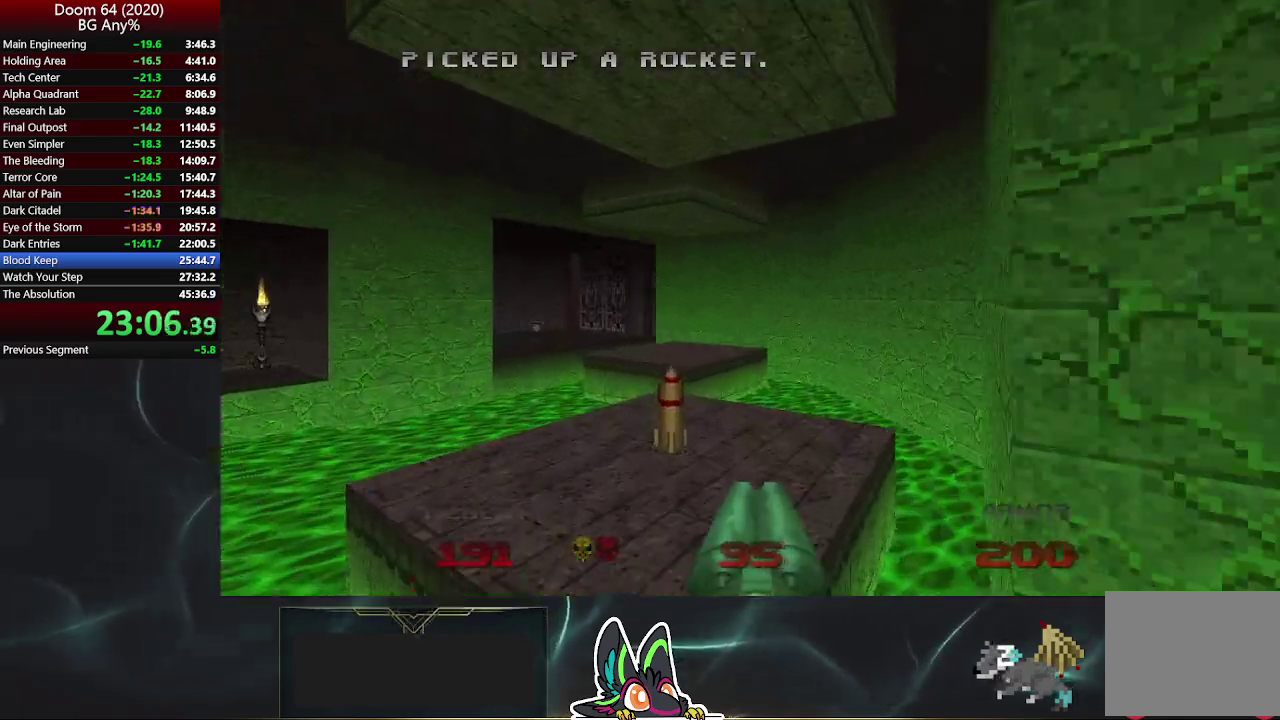
{"buttons": [], "left_stick": "up", "right_stick": "center", "events": []}
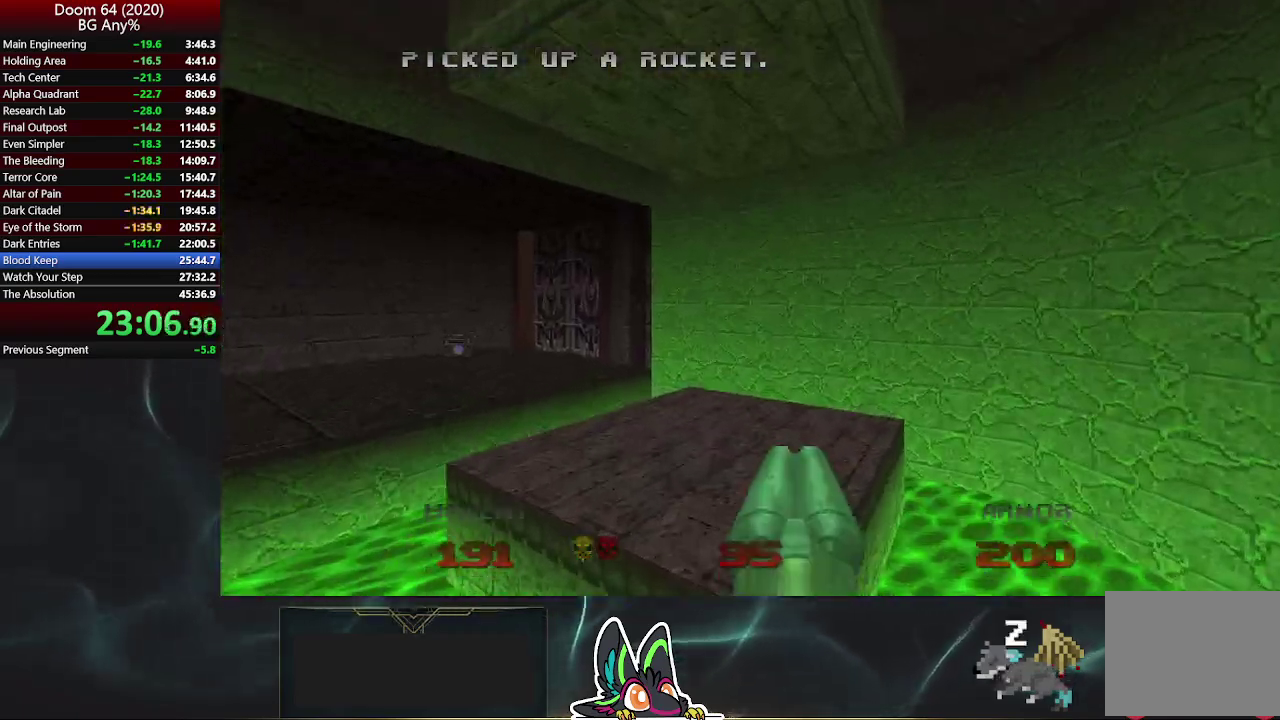
{"buttons": [], "left_stick": "up", "right_stick": "center", "events": [[67, "right_stick", "left"], [250, "left_stick", "up-left"], [250, "right_stick", "center"], [367, "left_stick", "up"]]}
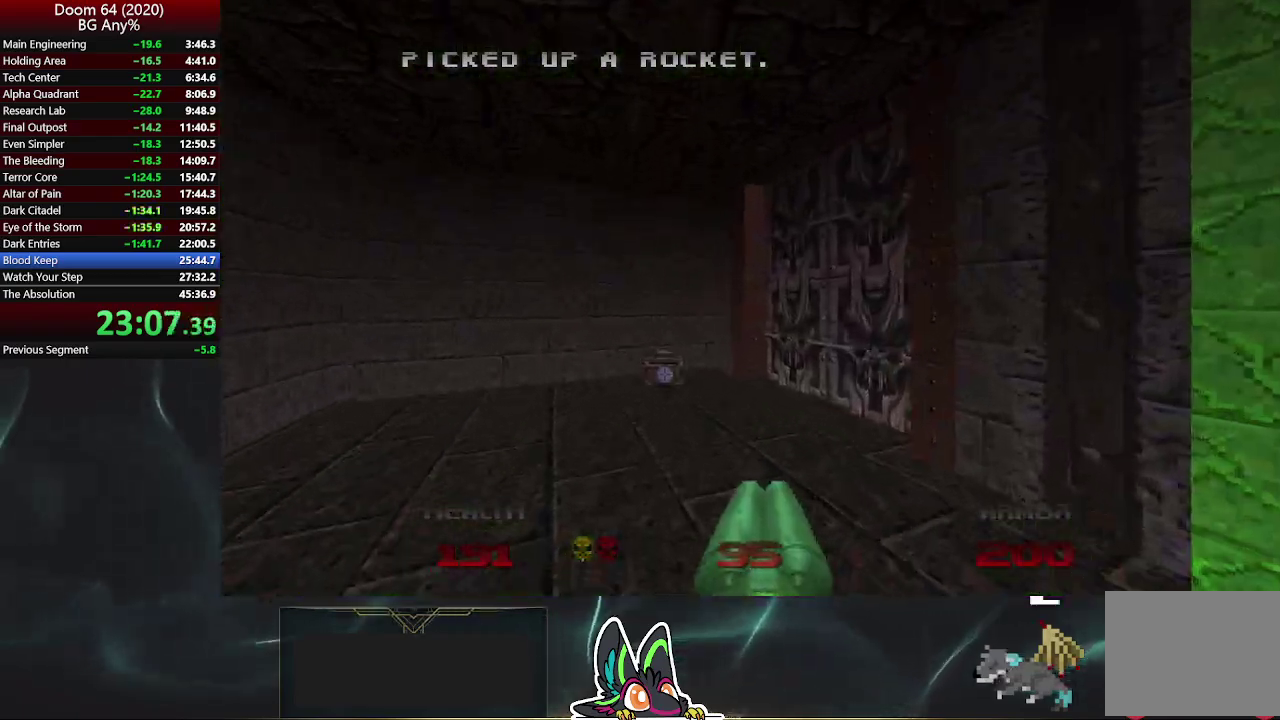
{"buttons": [], "left_stick": "down", "right_stick": "center", "events": [[100, "right_stick", "right"], [317, "right_stick", "center"], [400, "left_stick", "down"]]}
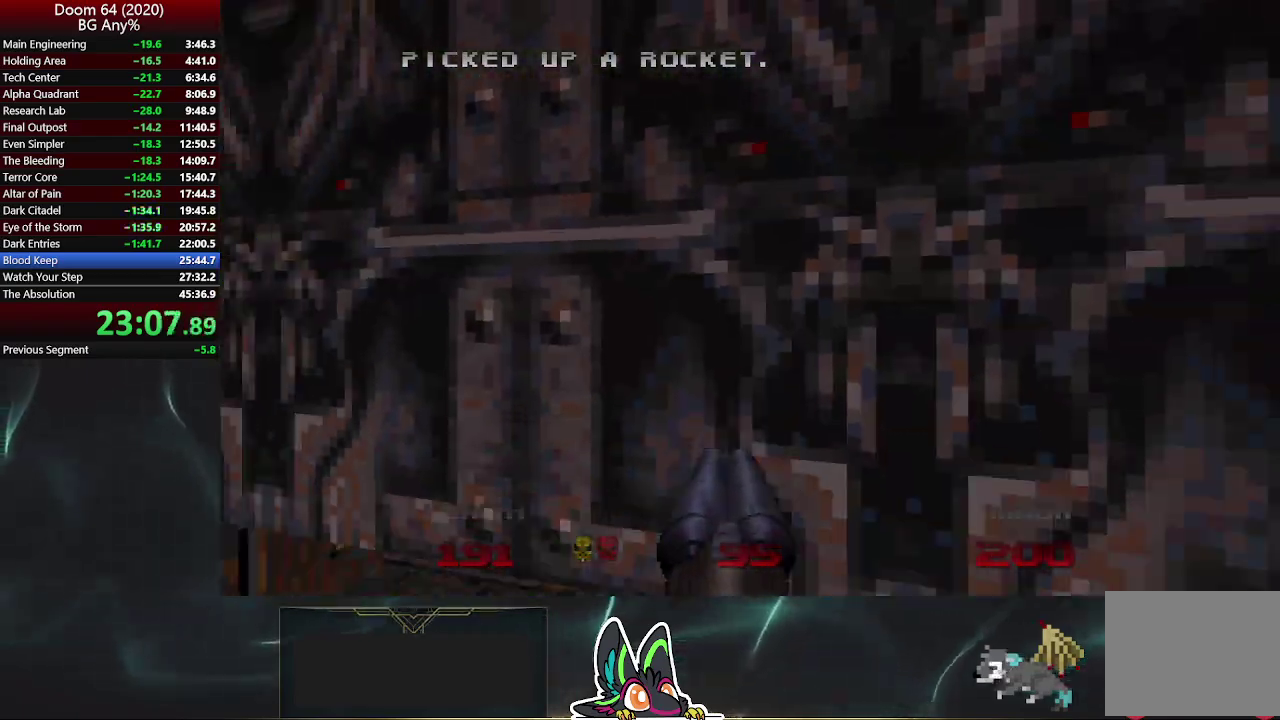
{"buttons": ["R2"], "left_stick": "up", "right_stick": "center", "events": [[200, "left_stick", "center"], [367, "R2", "down"], [367, "left_stick", "up"]]}
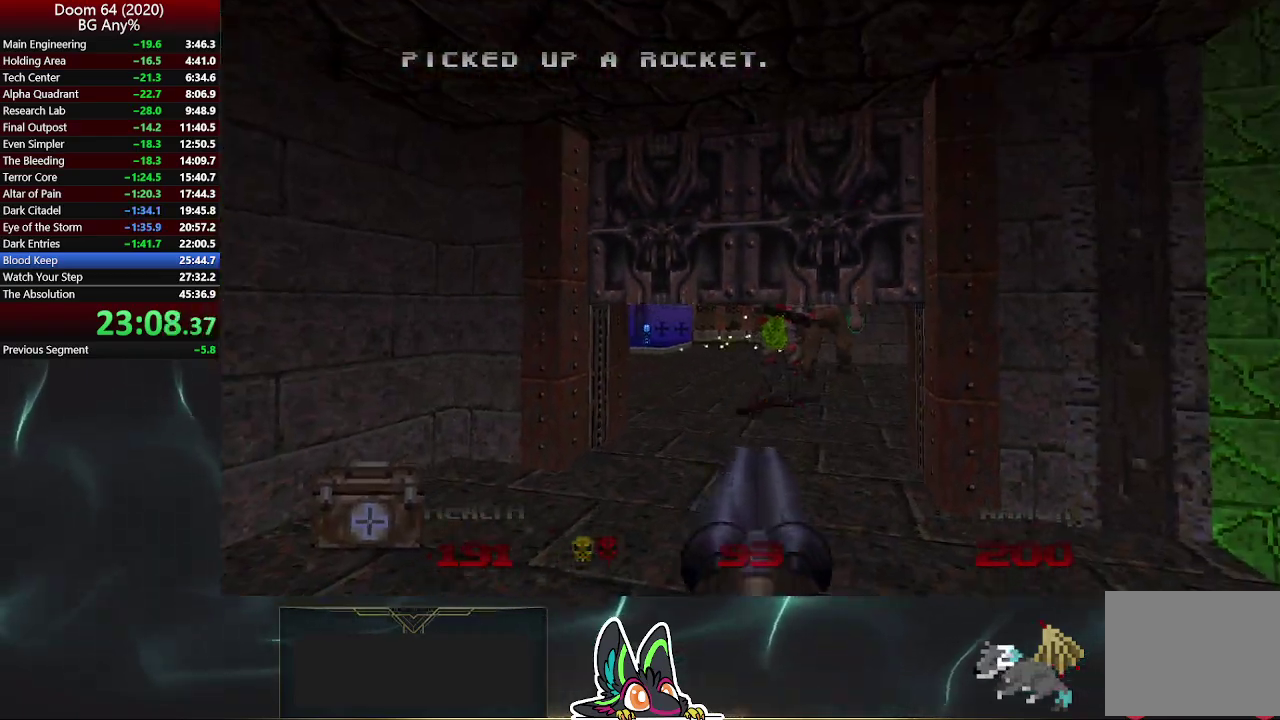
{"buttons": [], "left_stick": "up", "right_stick": "center", "events": [[100, "R2", "up"], [167, "right_stick", "left"], [217, "left_stick", "up-right"], [300, "right_stick", "center"], [400, "left_stick", "up"]]}
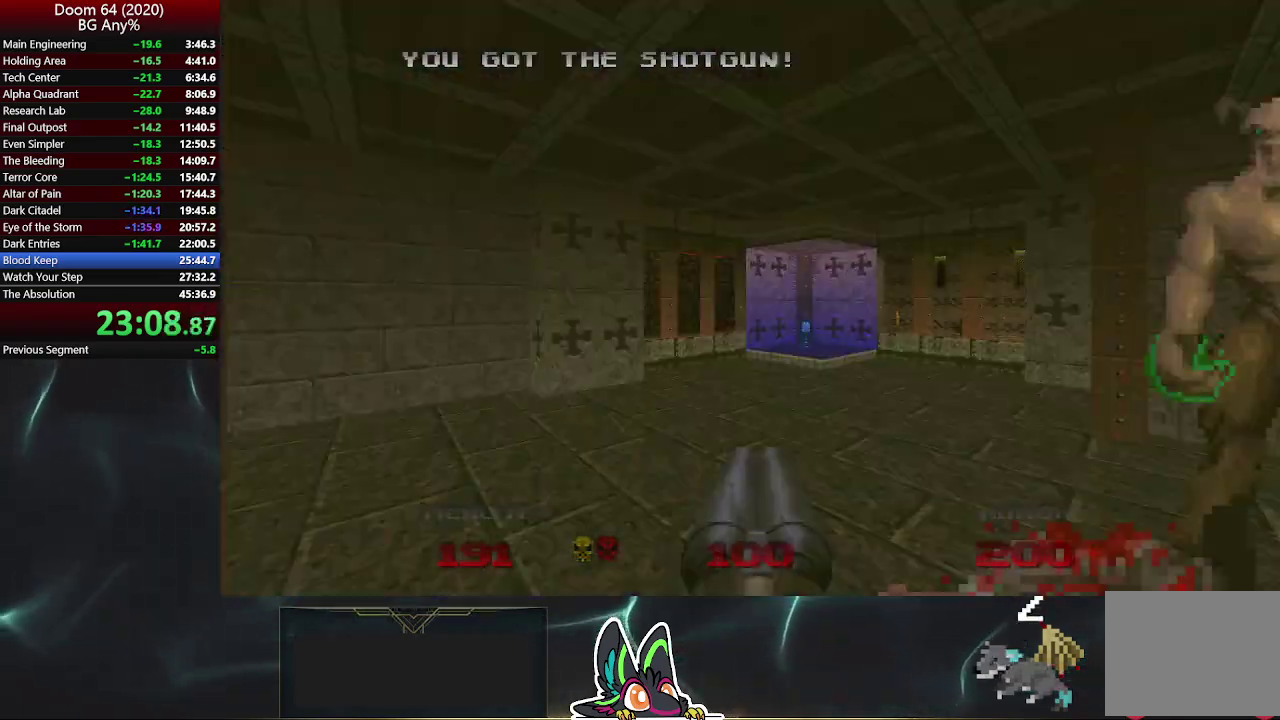
{"buttons": [], "left_stick": "up", "right_stick": "center", "events": []}
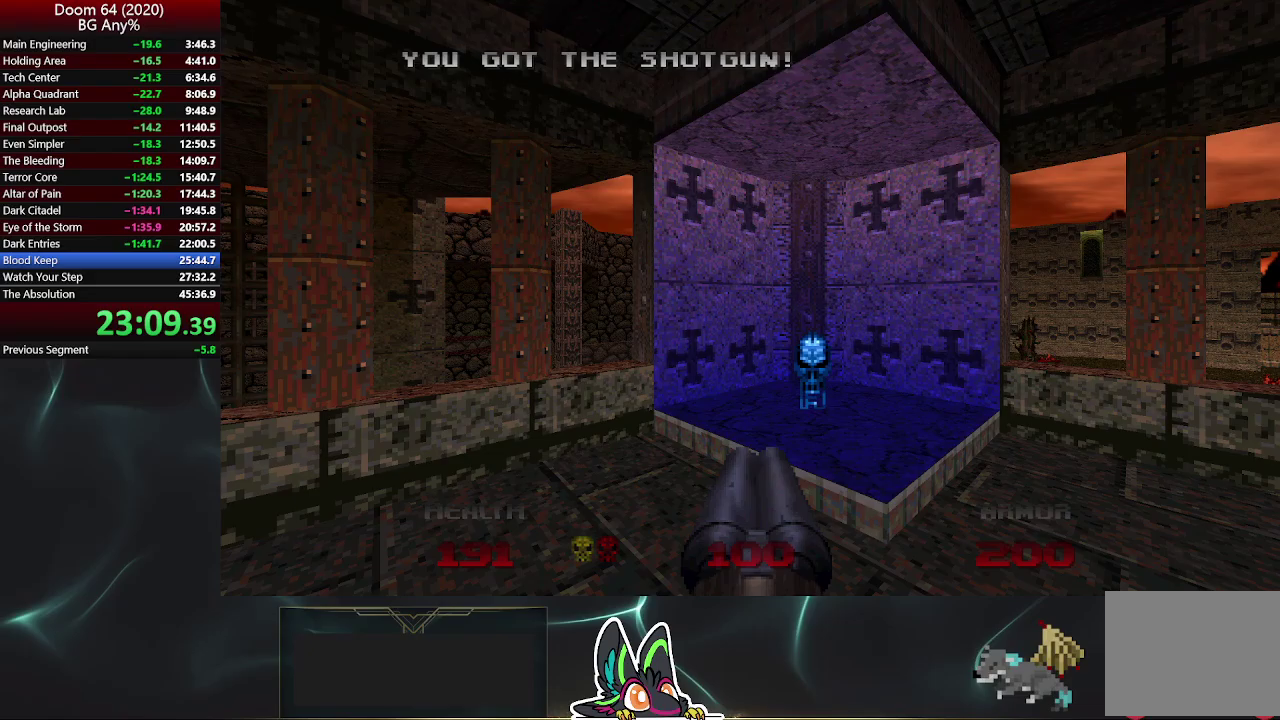
{"buttons": [], "left_stick": "down-left", "right_stick": "center", "events": [[267, "left_stick", "down"], [367, "left_stick", "down-left"]]}
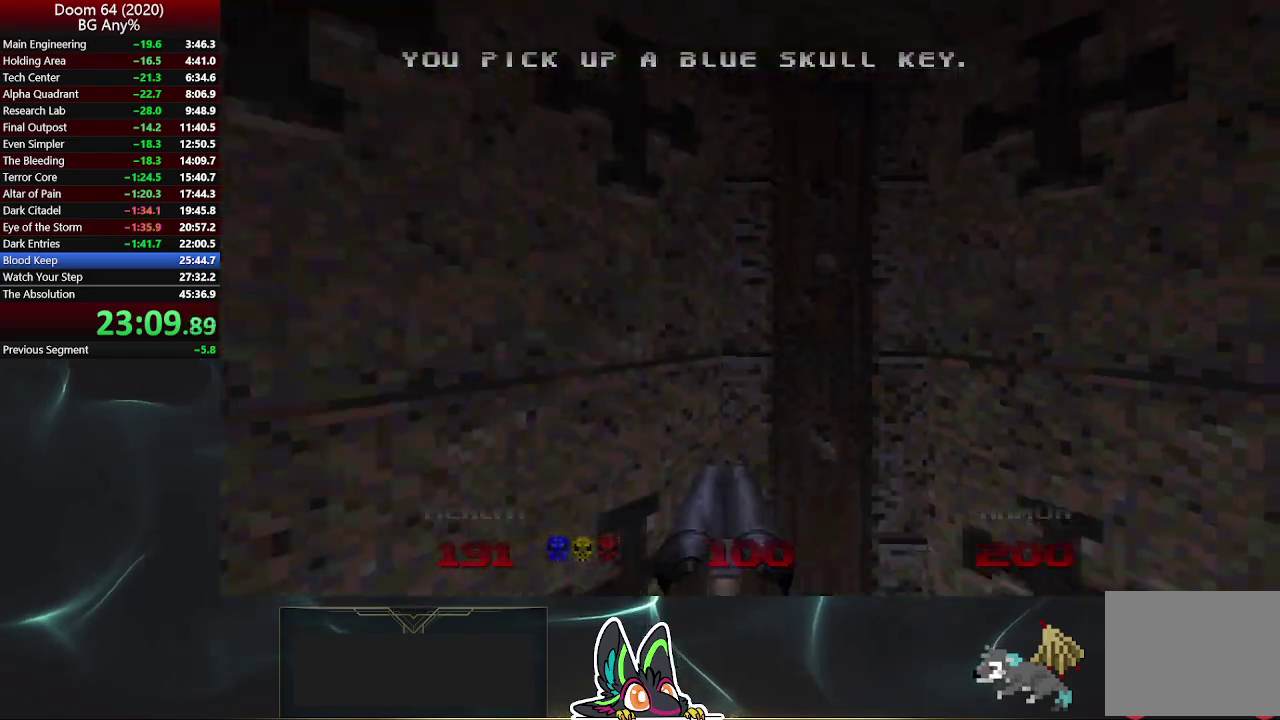
{"buttons": [], "left_stick": "up-right", "right_stick": "center", "events": [[83, "left_stick", "left"], [150, "left_stick", "up-left"], [267, "left_stick", "up"], [400, "left_stick", "up-right"]]}
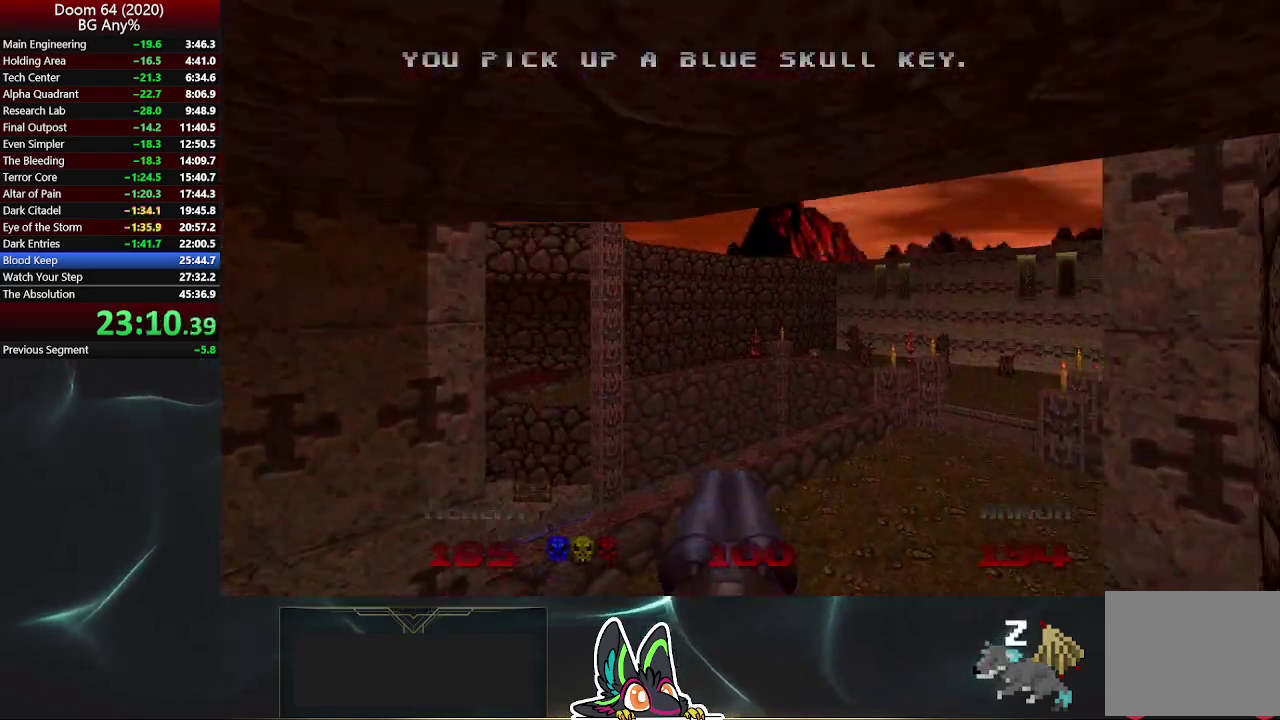
{"buttons": [], "left_stick": "up", "right_stick": "center", "events": [[217, "right_stick", "right"], [333, "right_stick", "center"], [500, "left_stick", "up"]]}
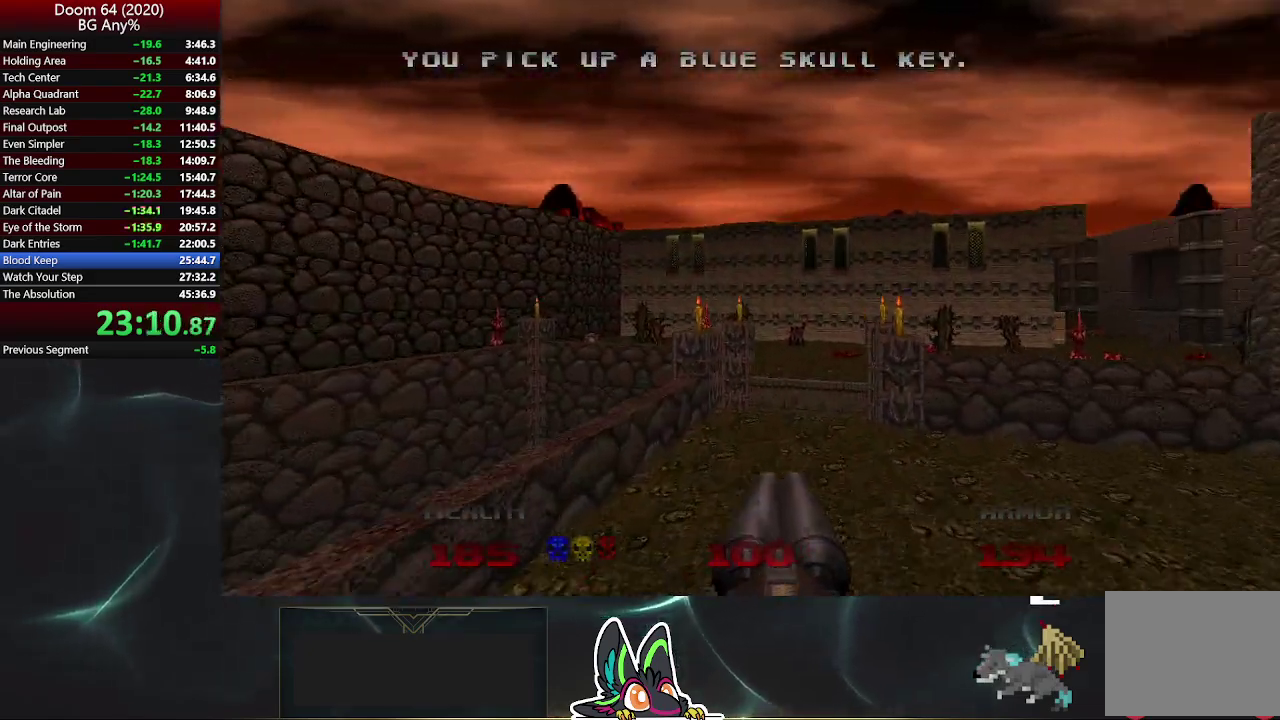
{"buttons": [], "left_stick": "up-right", "right_stick": "center", "events": [[483, "left_stick", "up-right"]]}
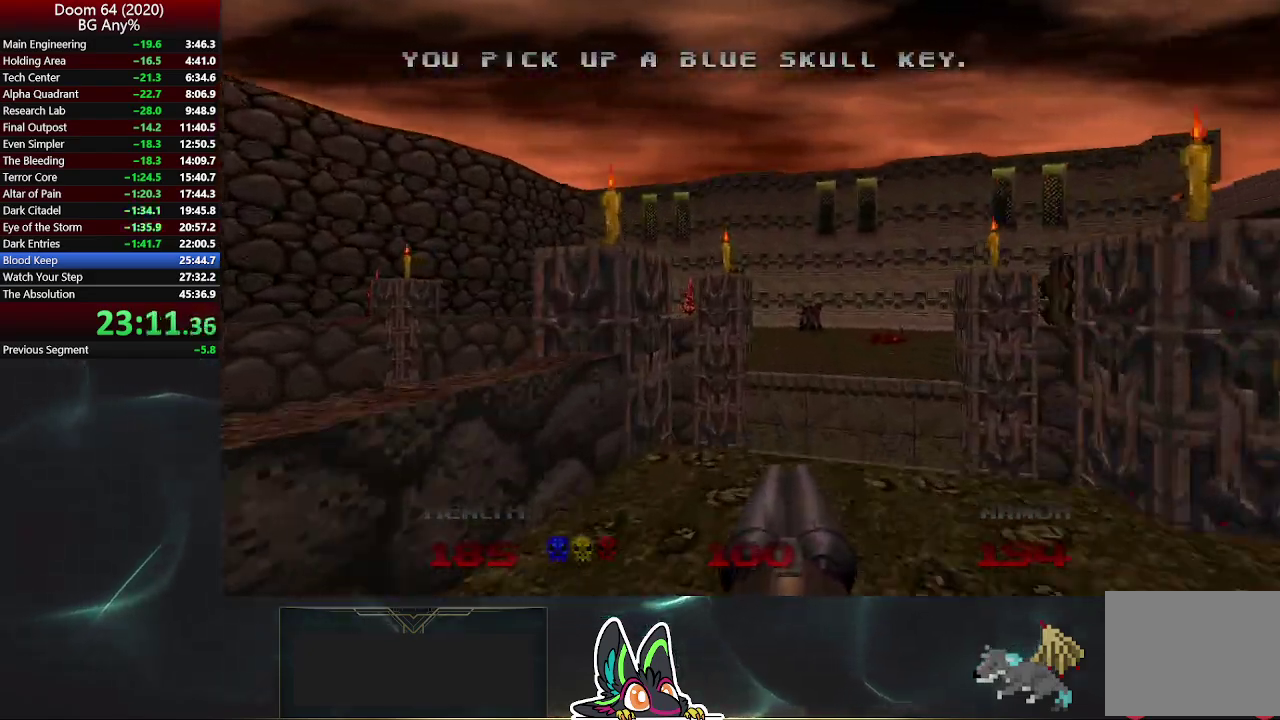
{"buttons": [], "left_stick": "up-right", "right_stick": "right"}
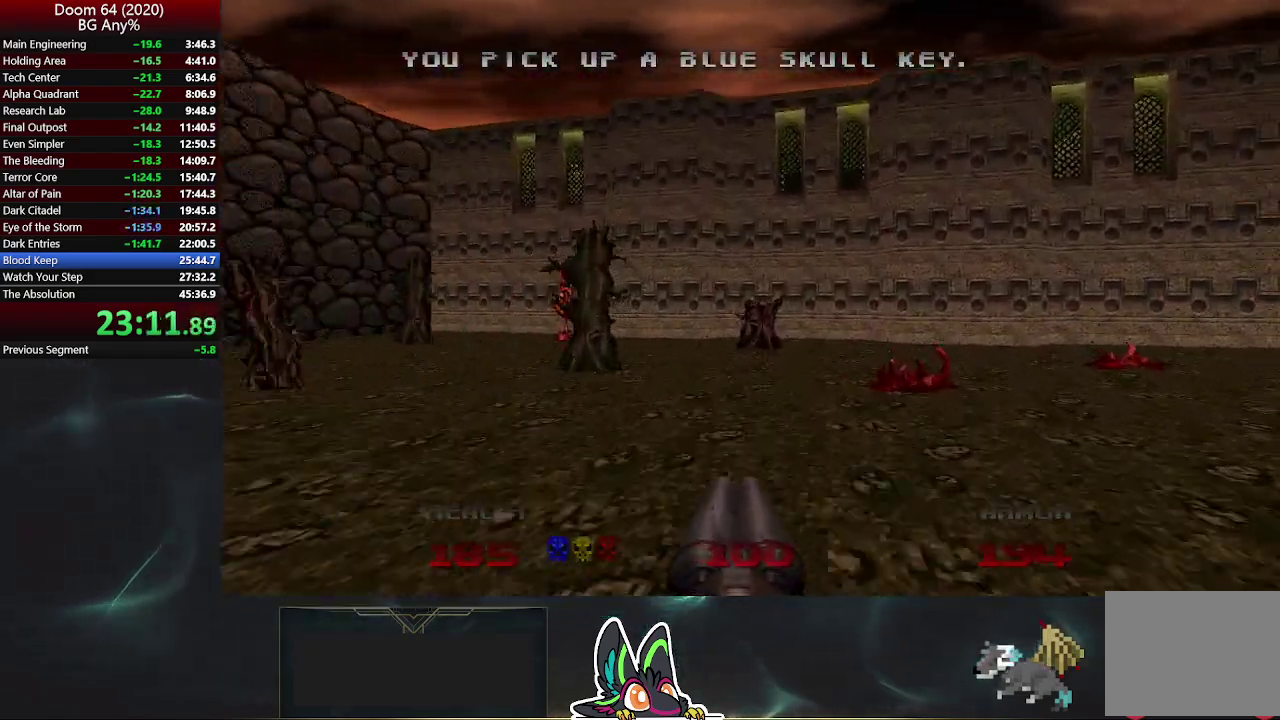
{"buttons": [], "left_stick": "up", "right_stick": "center"}
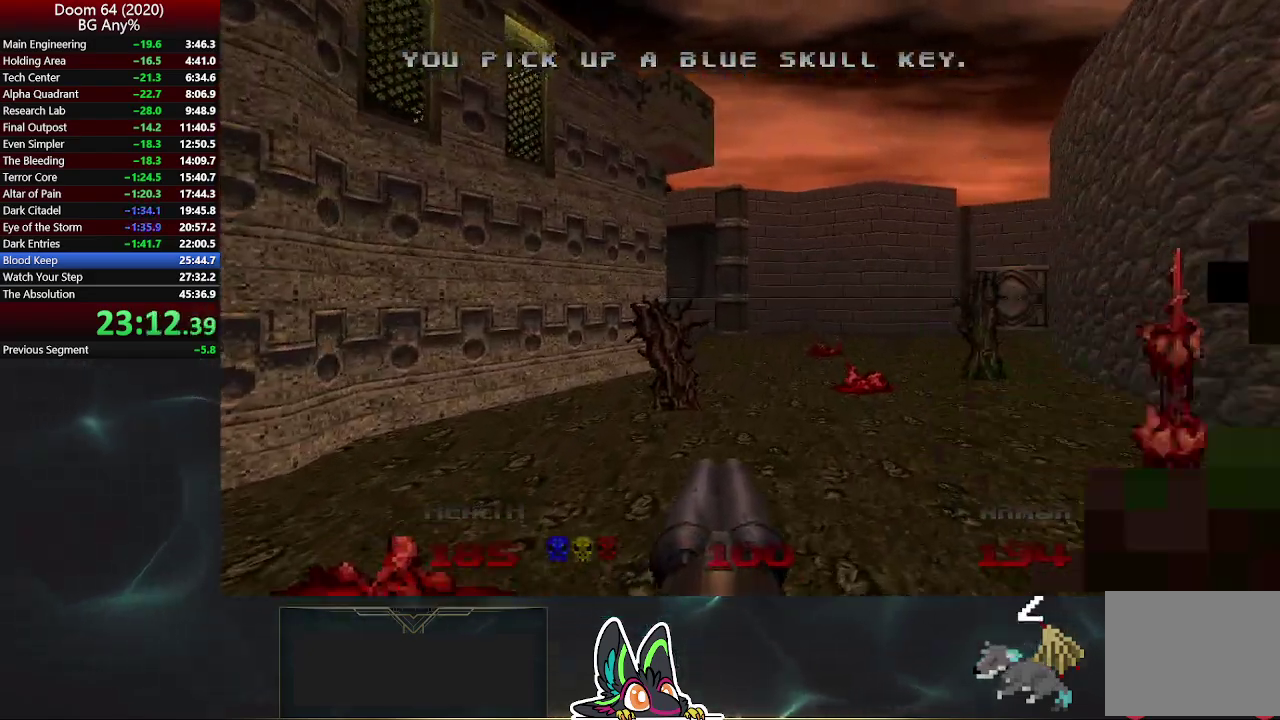
{"buttons": [], "left_stick": "up", "right_stick": "center", "events": []}
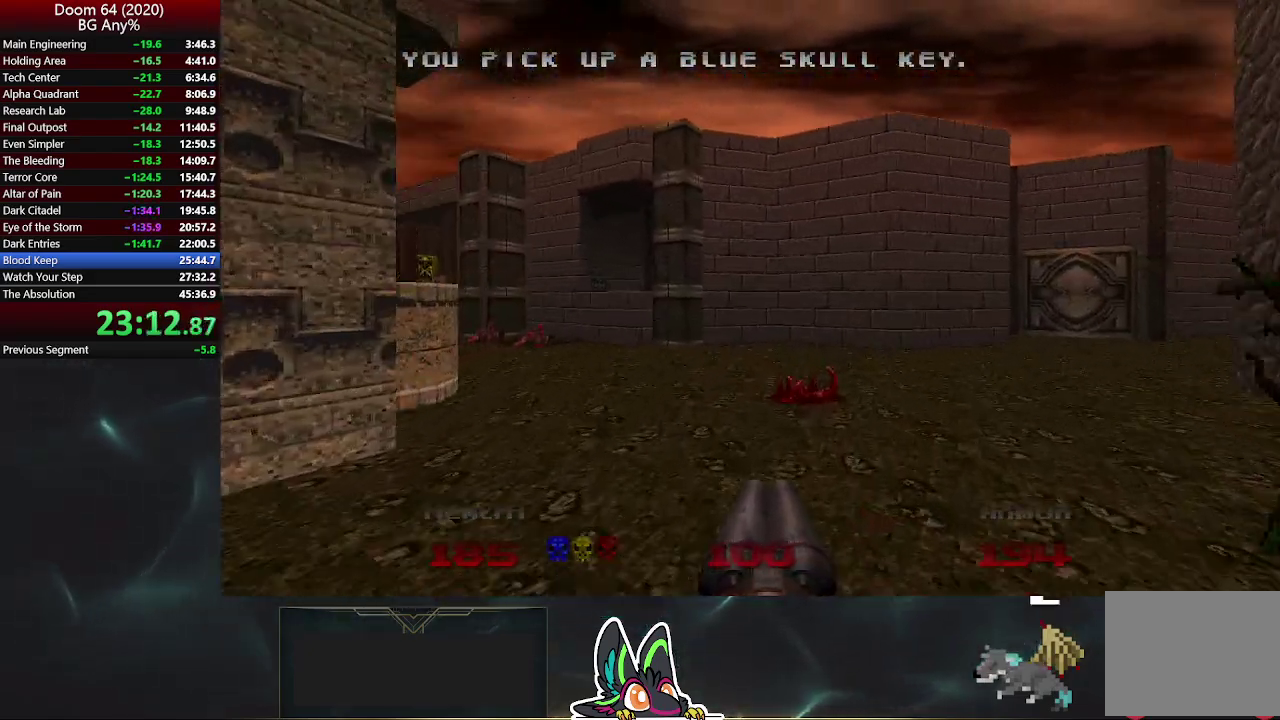
{"buttons": [], "left_stick": "up", "right_stick": "center", "events": [[167, "right_stick", "left"], [450, "right_stick", "center"]]}
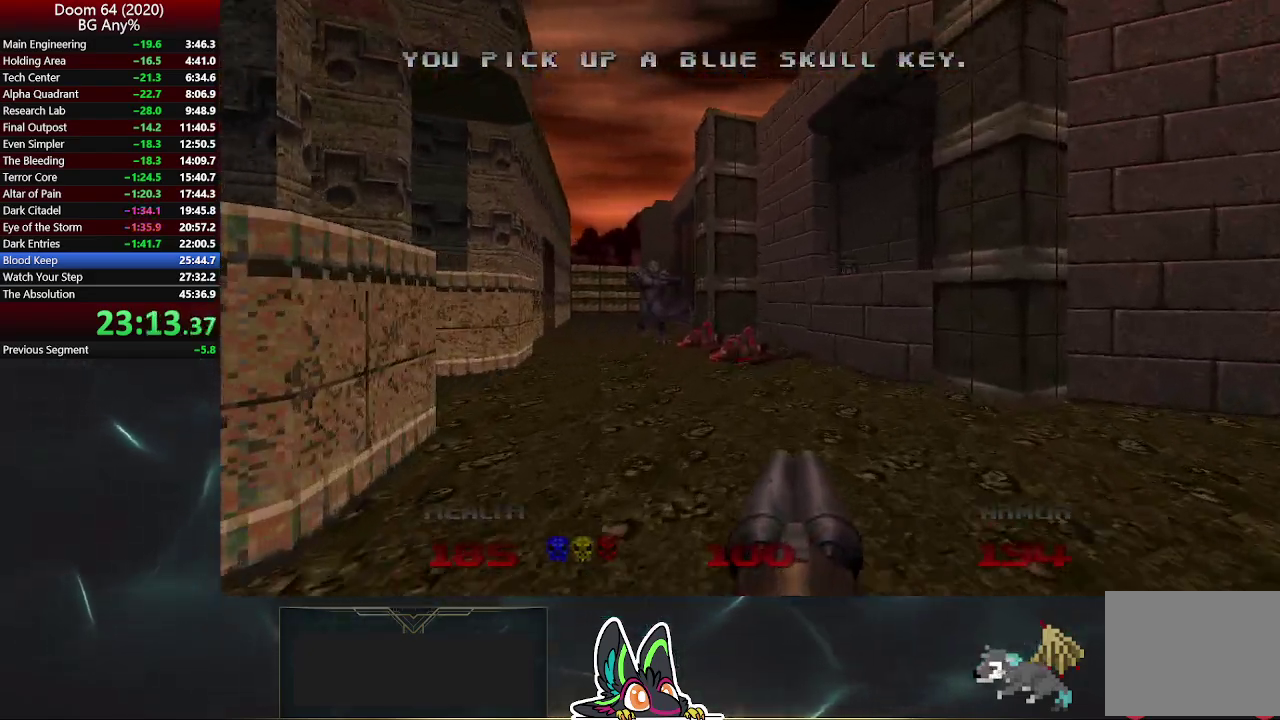
{"buttons": ["R2"], "left_stick": "up", "right_stick": "center", "events": [[150, "right_stick", "left"], [317, "right_stick", "center"], [367, "R2", "down"]]}
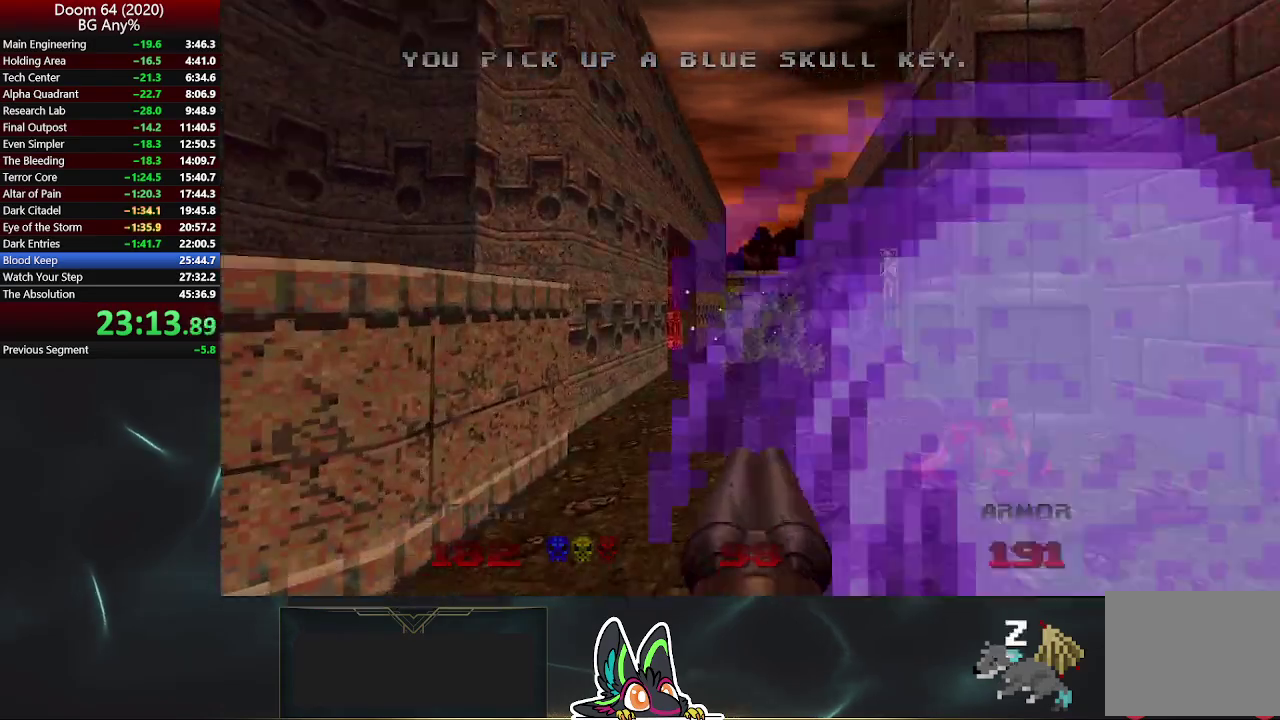
{"buttons": [], "left_stick": "up", "right_stick": "center", "events": [[17, "R2", "up"], [300, "right_stick", "down-right"], [450, "right_stick", "center"]]}
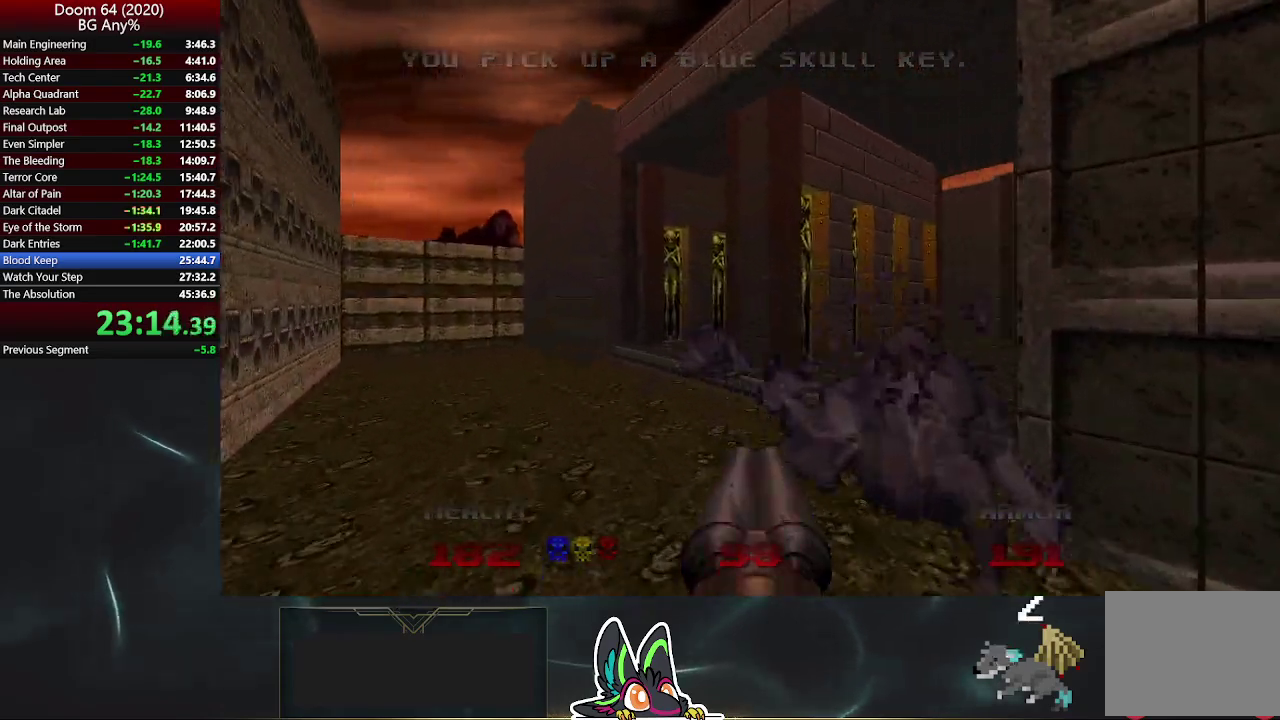
{"buttons": [], "left_stick": "up-right", "right_stick": "center", "events": [[267, "left_stick", "up-right"]]}
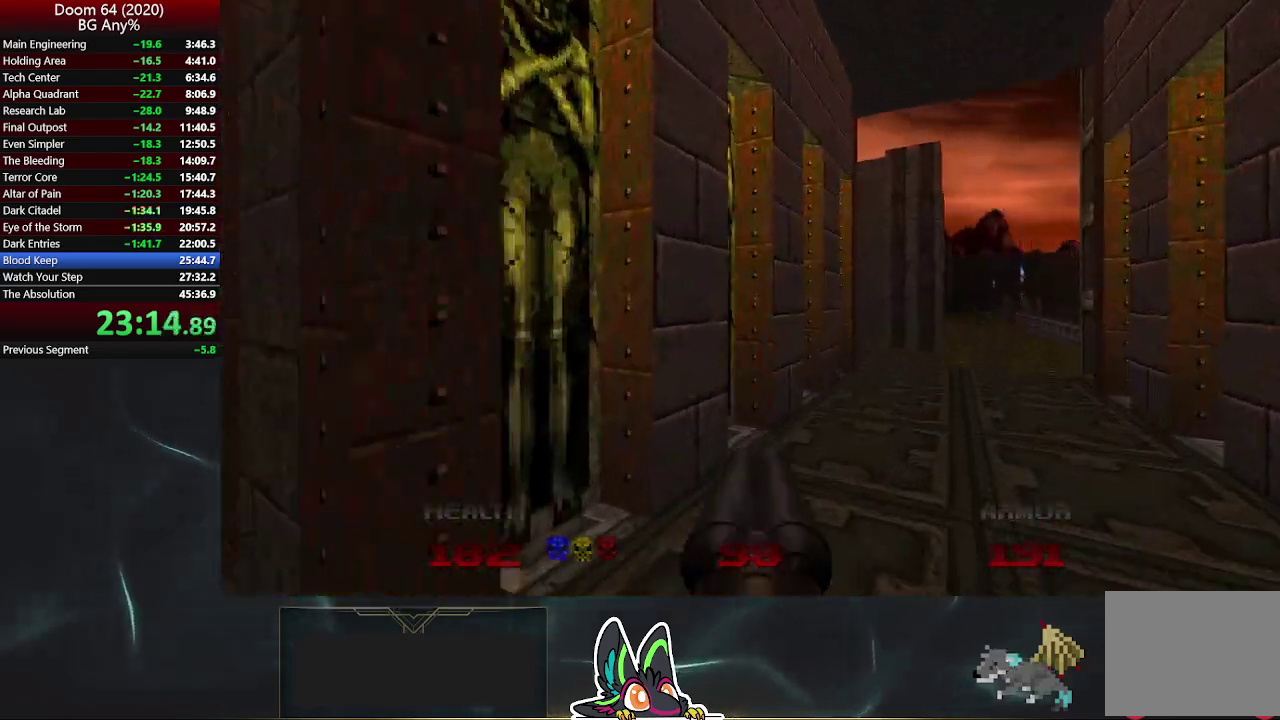
{"buttons": [], "left_stick": "up-right", "right_stick": "center", "events": []}
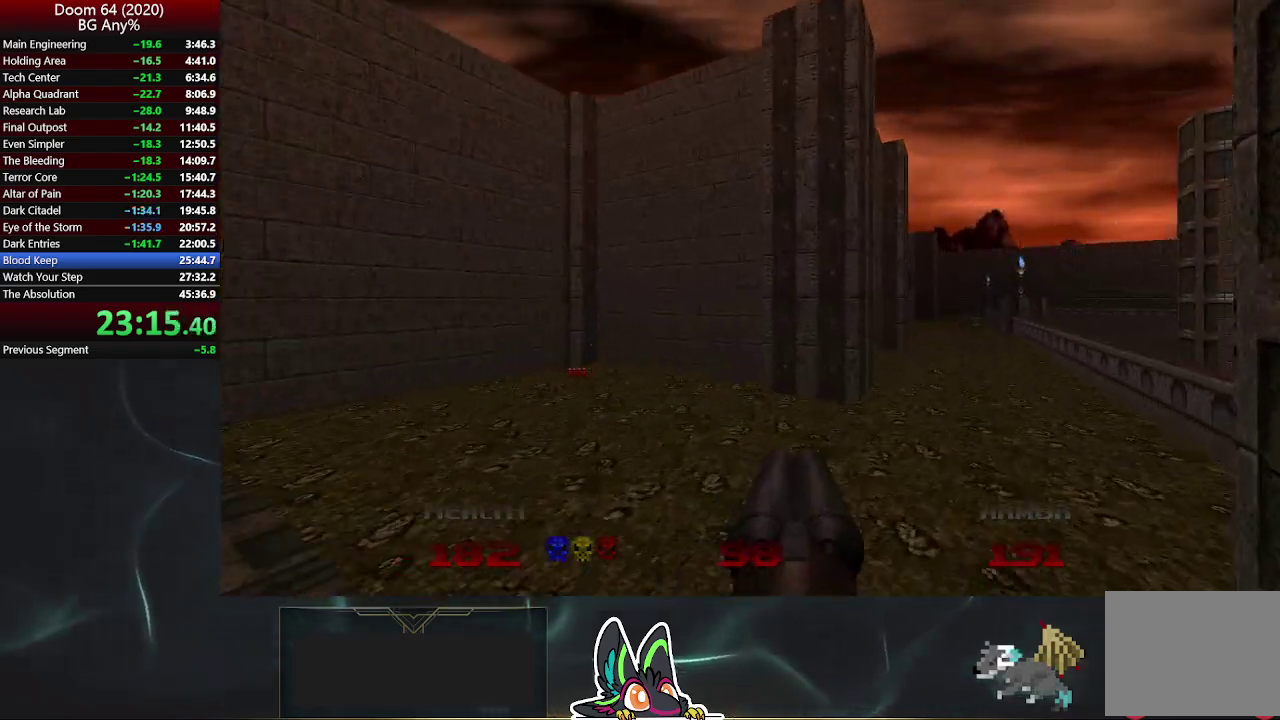
{"buttons": [], "left_stick": "up", "right_stick": "center", "events": [[150, "left_stick", "up"]]}
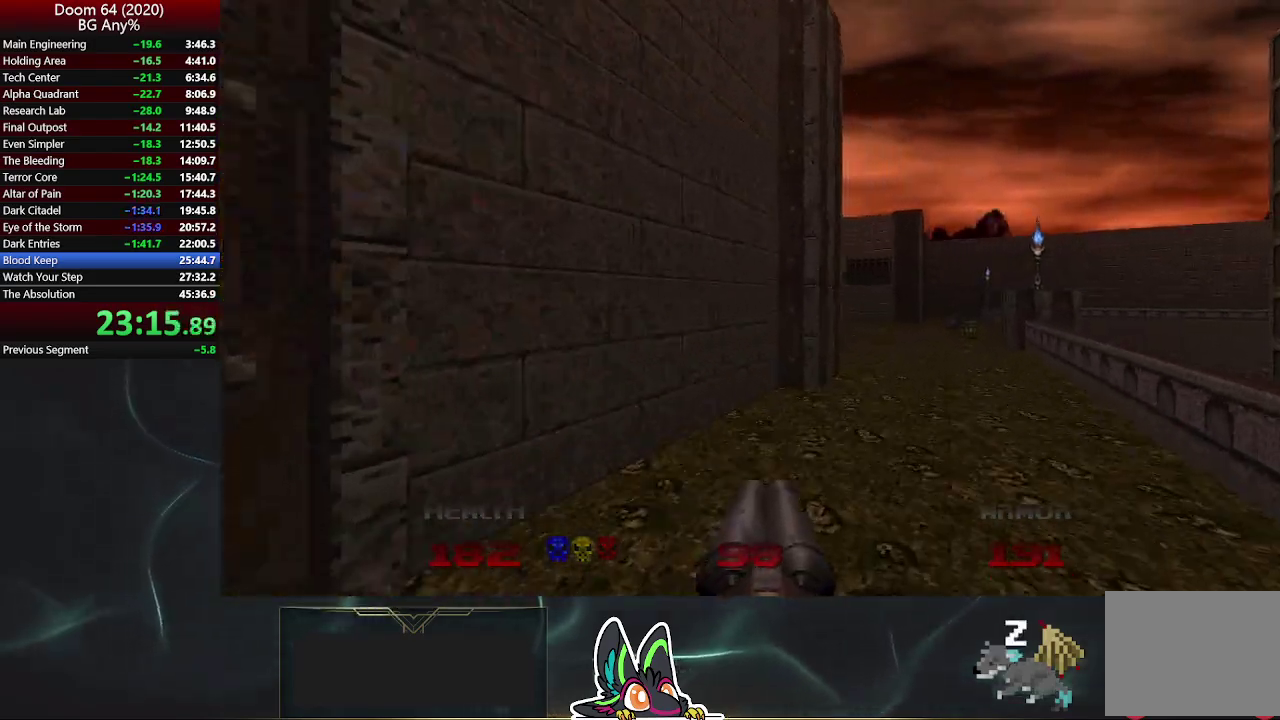
{"buttons": [], "left_stick": "up", "right_stick": "center", "events": []}
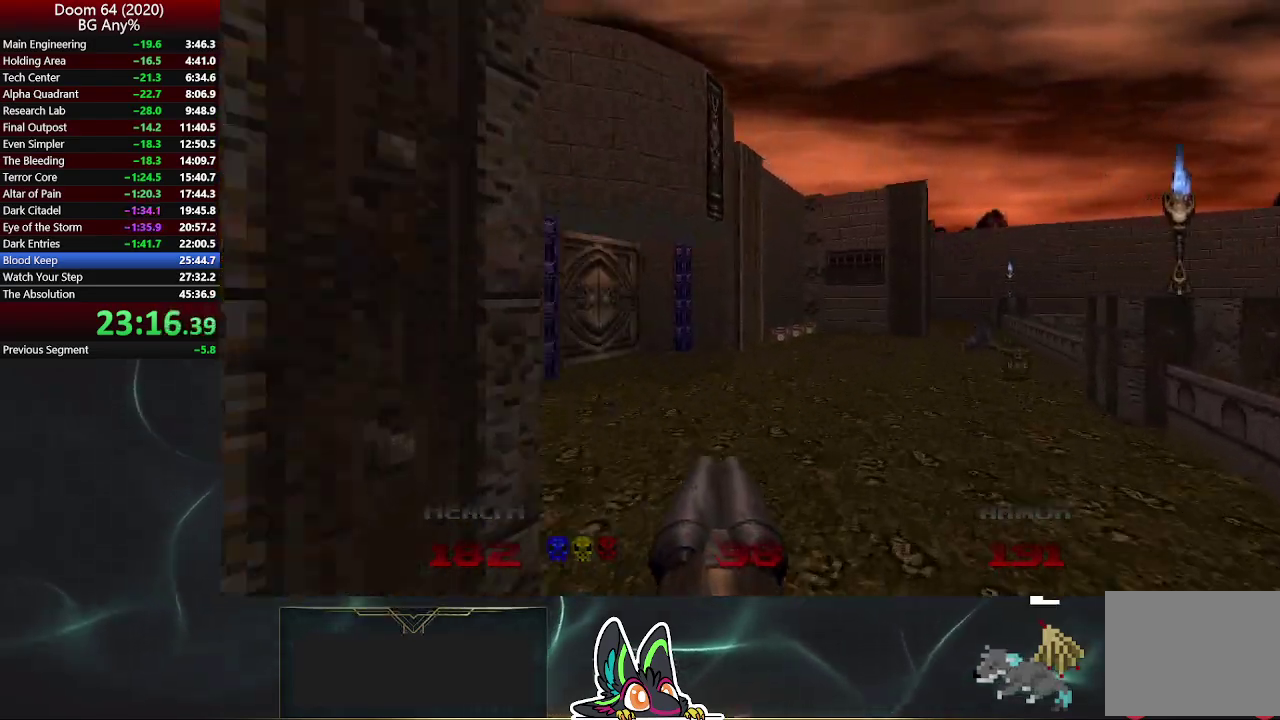
{"buttons": [], "left_stick": "up", "right_stick": "center", "events": [[117, "right_stick", "left"], [350, "right_stick", "center"]]}
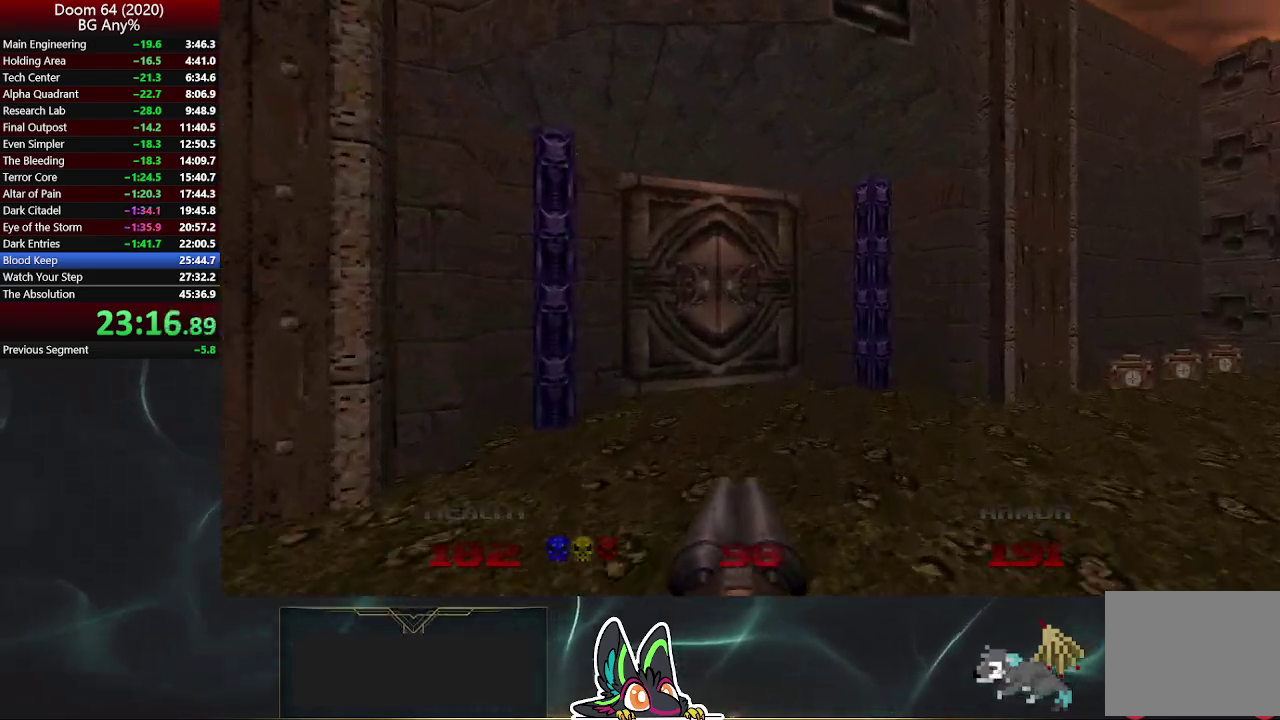
{"buttons": [], "left_stick": "up", "right_stick": "center", "events": []}
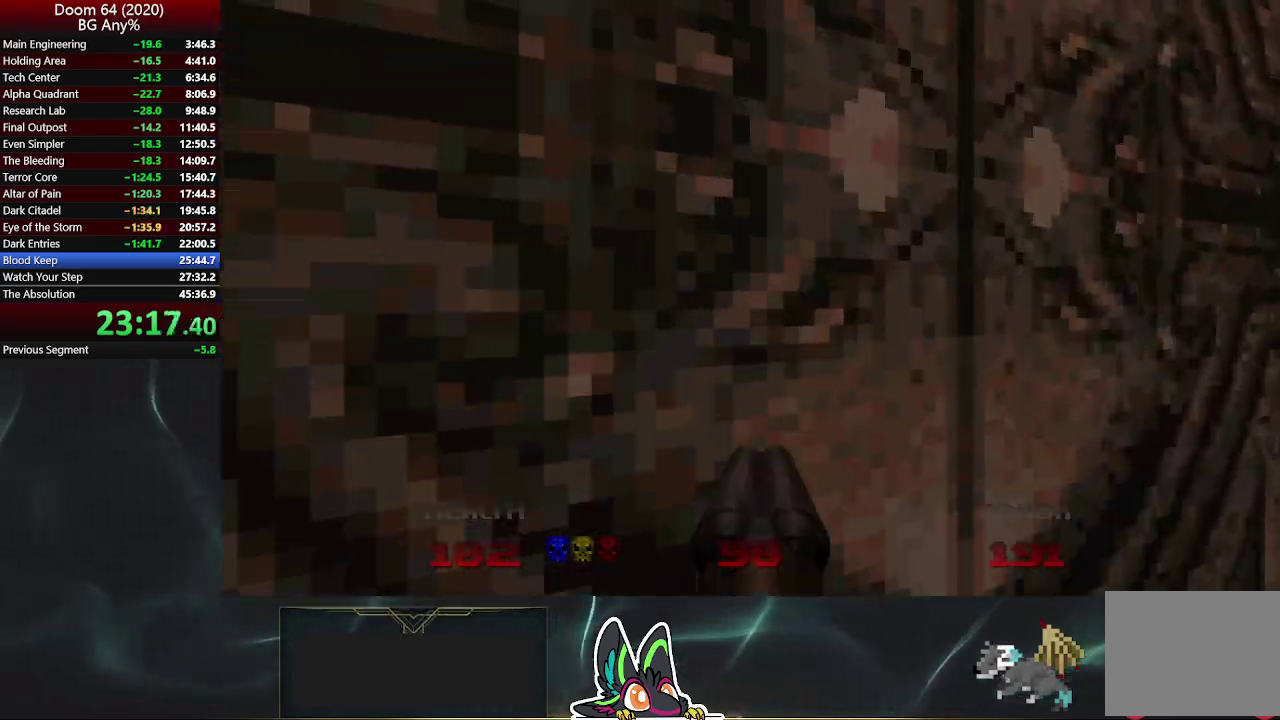
{"buttons": [], "left_stick": "center", "right_stick": "center", "events": [[83, "L2", "down"], [83, "left_stick", "center"], [217, "left_stick", "down"], [300, "L2", "up"], [400, "left_stick", "center"]]}